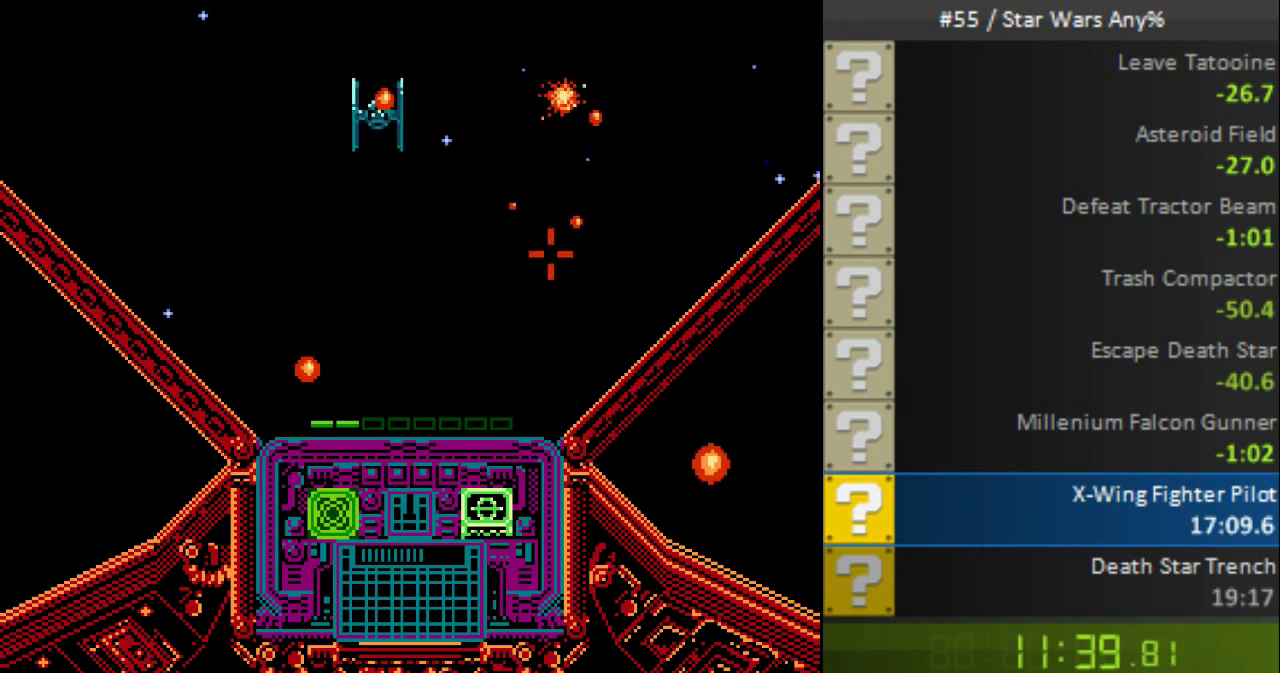
Gameplay with a controller (Nintendo layout); each line is a JSON object with the inputs held at the frame after it. "events" lists button and stick changes between this image and that frame as [ms after this image, input, new state], when the widget could be followed in between. Not read: L1 L3 R3 X Y right_stick.
{"buttons": ["B", "DPAD_DOWN"], "events": [[40, "DPAD_LEFT", "down"], [120, "DPAD_DOWN", "up"], [120, "DPAD_LEFT", "up"], [120, "DPAD_RIGHT", "down"], [360, "DPAD_DOWN", "down"], [480, "DPAD_RIGHT", "up"]]}
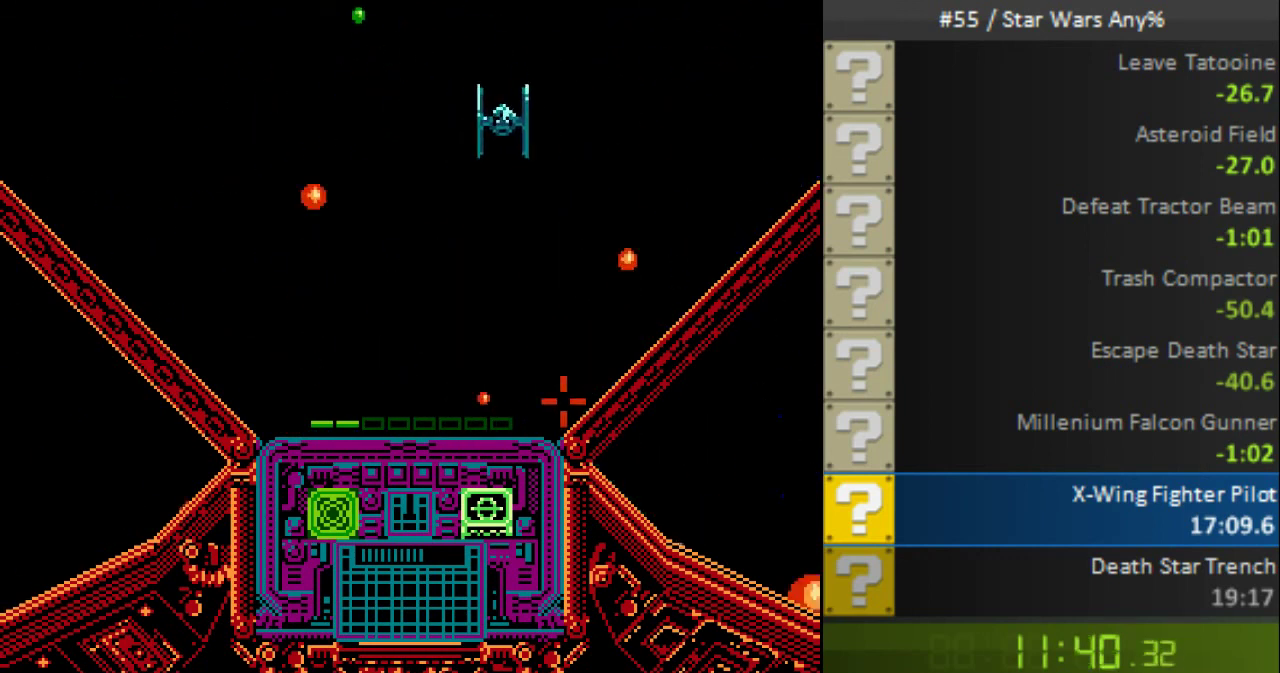
{"buttons": ["B", "DPAD_UP"], "events": [[40, "DPAD_RIGHT", "down"], [360, "DPAD_DOWN", "up"], [400, "DPAD_RIGHT", "up"], [400, "DPAD_UP", "down"]]}
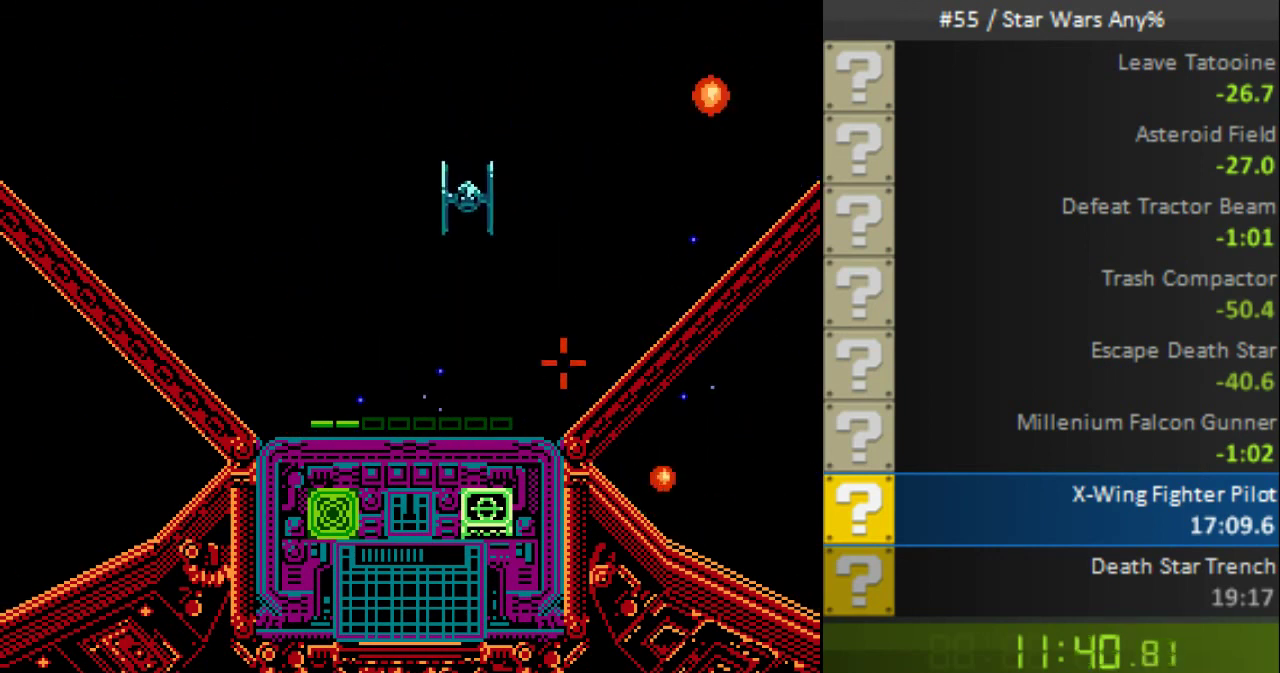
{"buttons": ["B", "DPAD_DOWN", "DPAD_RIGHT"], "events": [[80, "DPAD_LEFT", "down"], [120, "DPAD_UP", "up"], [160, "DPAD_DOWN", "down"], [200, "DPAD_LEFT", "up"], [240, "DPAD_RIGHT", "down"]]}
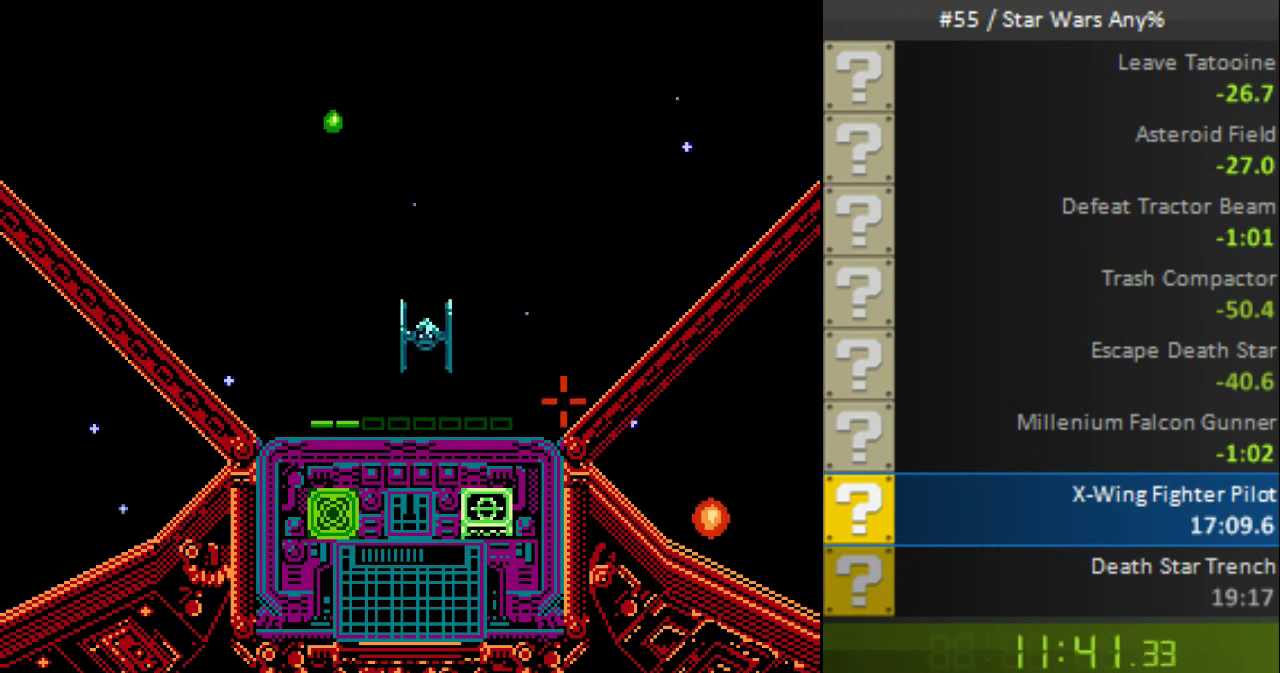
{"buttons": ["B", "DPAD_DOWN", "DPAD_LEFT"], "events": [[400, "DPAD_RIGHT", "up"], [480, "DPAD_LEFT", "down"]]}
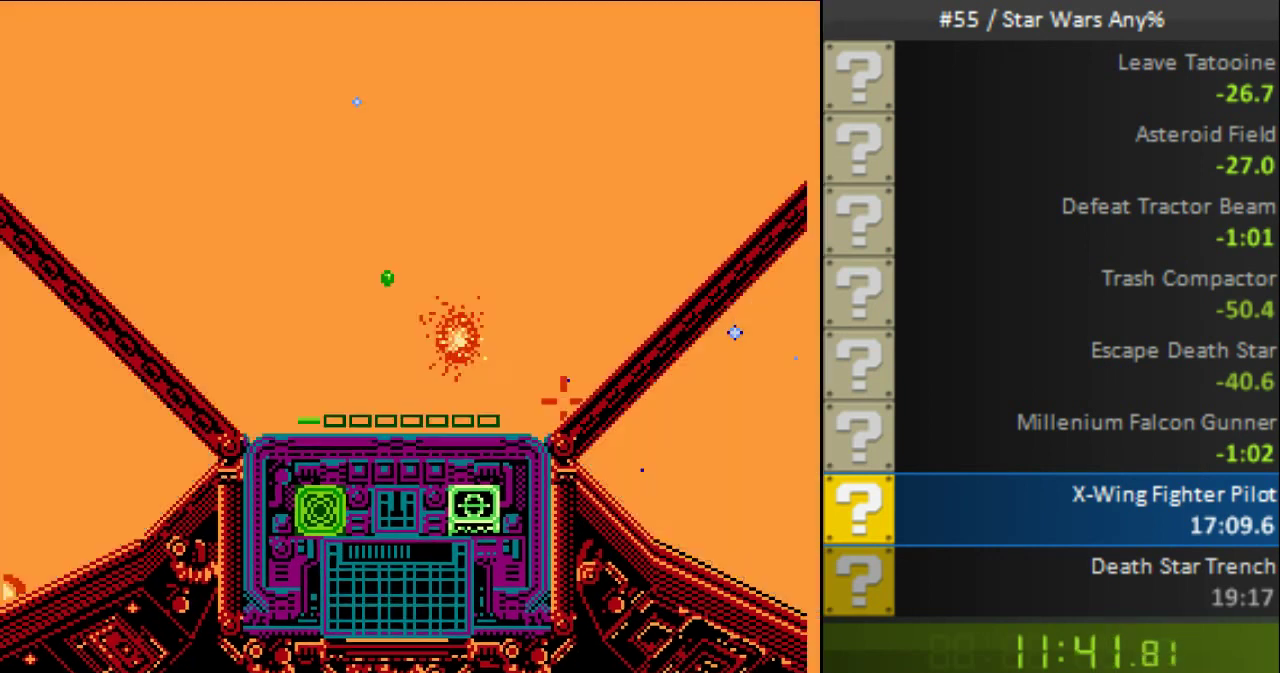
{"buttons": ["B", "DPAD_RIGHT"], "events": [[40, "DPAD_DOWN", "up"], [80, "DPAD_LEFT", "up"], [80, "DPAD_UP", "down"], [320, "DPAD_RIGHT", "down"], [320, "DPAD_UP", "up"]]}
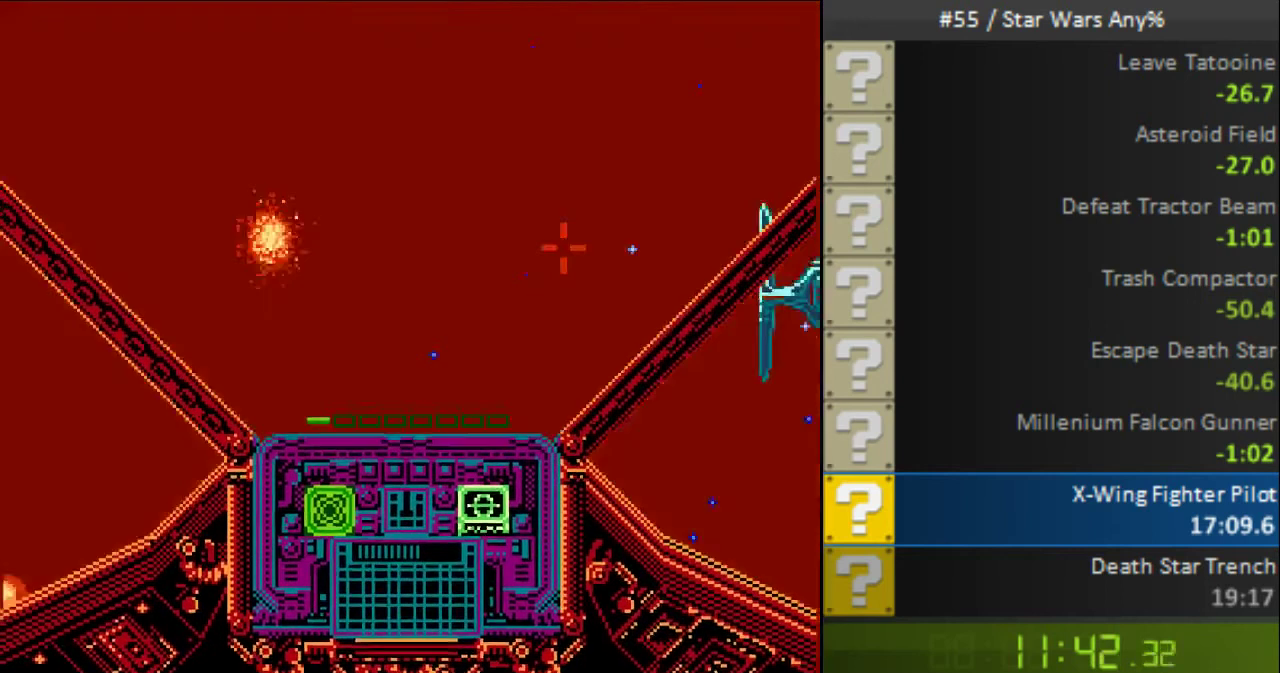
{"buttons": ["B", "DPAD_RIGHT"], "events": []}
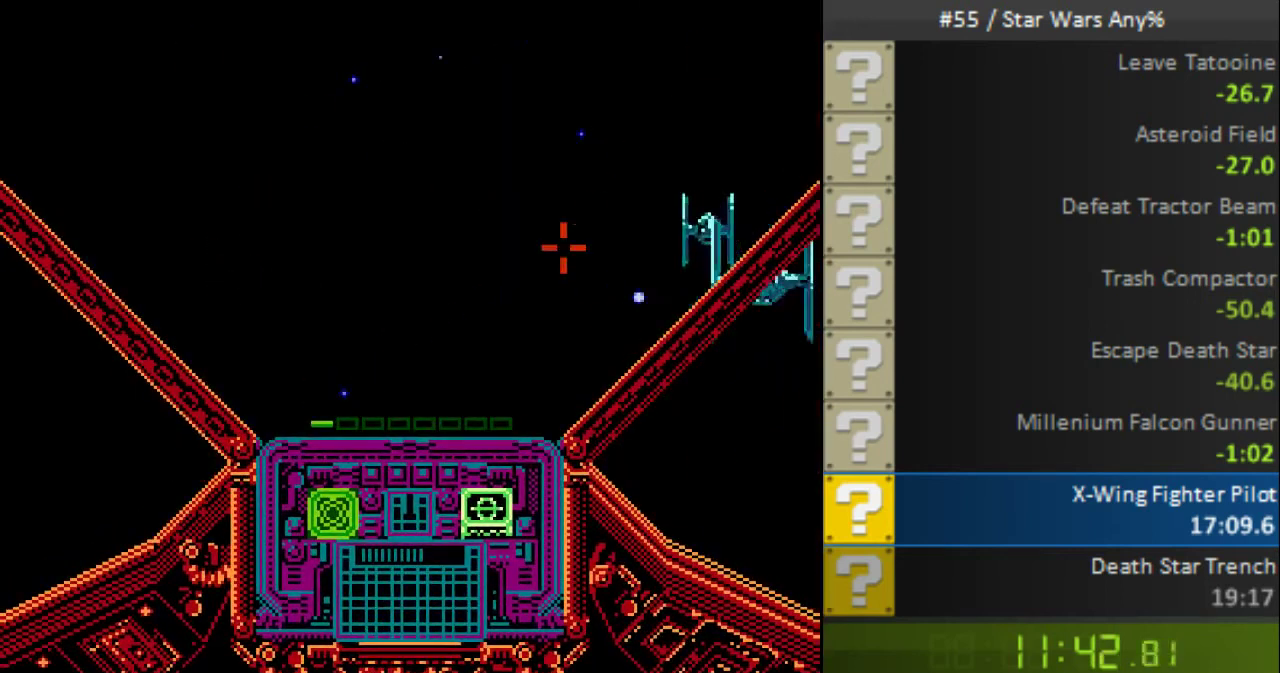
{"buttons": ["B", "DPAD_RIGHT"], "events": [[80, "DPAD_LEFT", "down"], [80, "DPAD_RIGHT", "up"], [440, "DPAD_LEFT", "up"], [480, "DPAD_RIGHT", "down"]]}
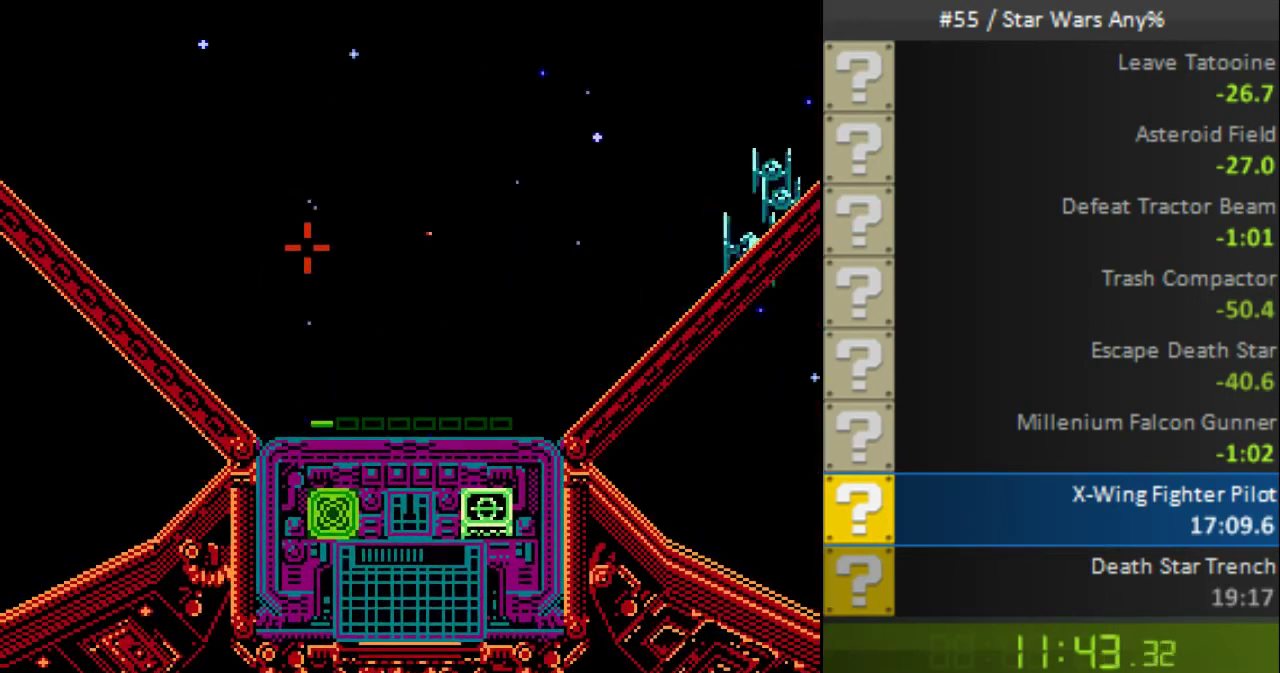
{"buttons": ["B", "DPAD_UP", "DPAD_RIGHT"], "events": [[40, "DPAD_UP", "down"], [400, "DPAD_UP", "up"], [480, "DPAD_UP", "down"]]}
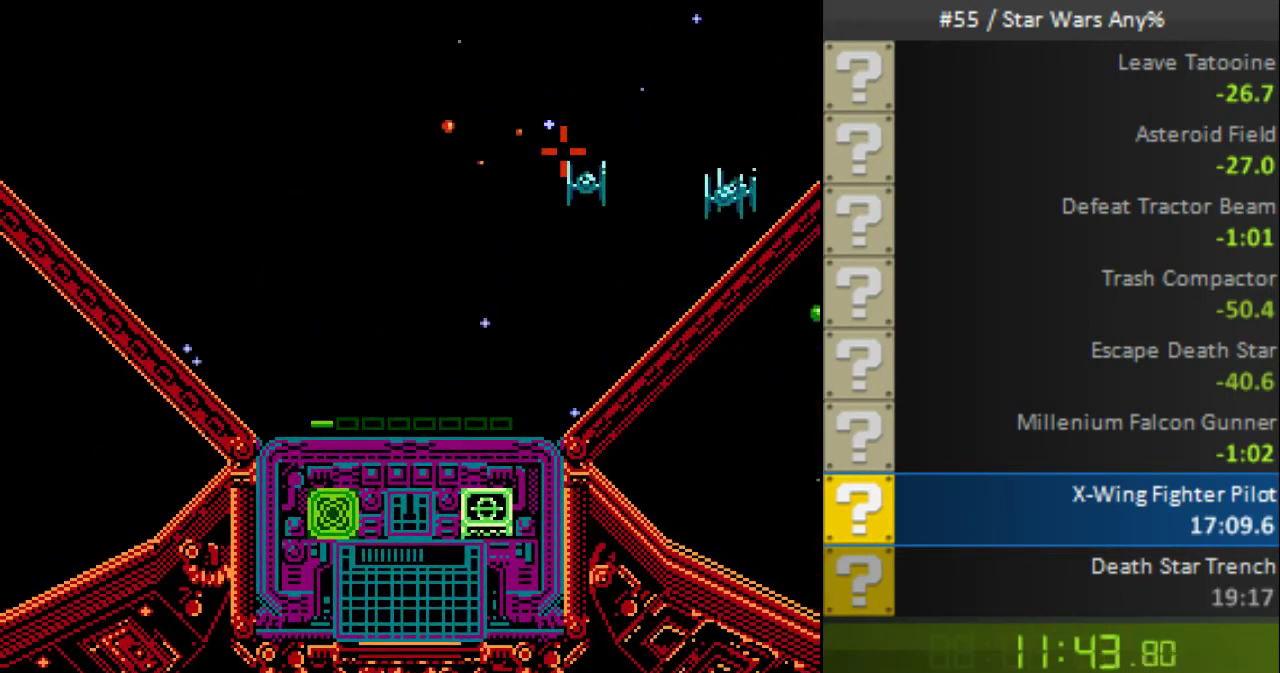
{"buttons": ["B", "DPAD_UP", "DPAD_RIGHT"], "events": []}
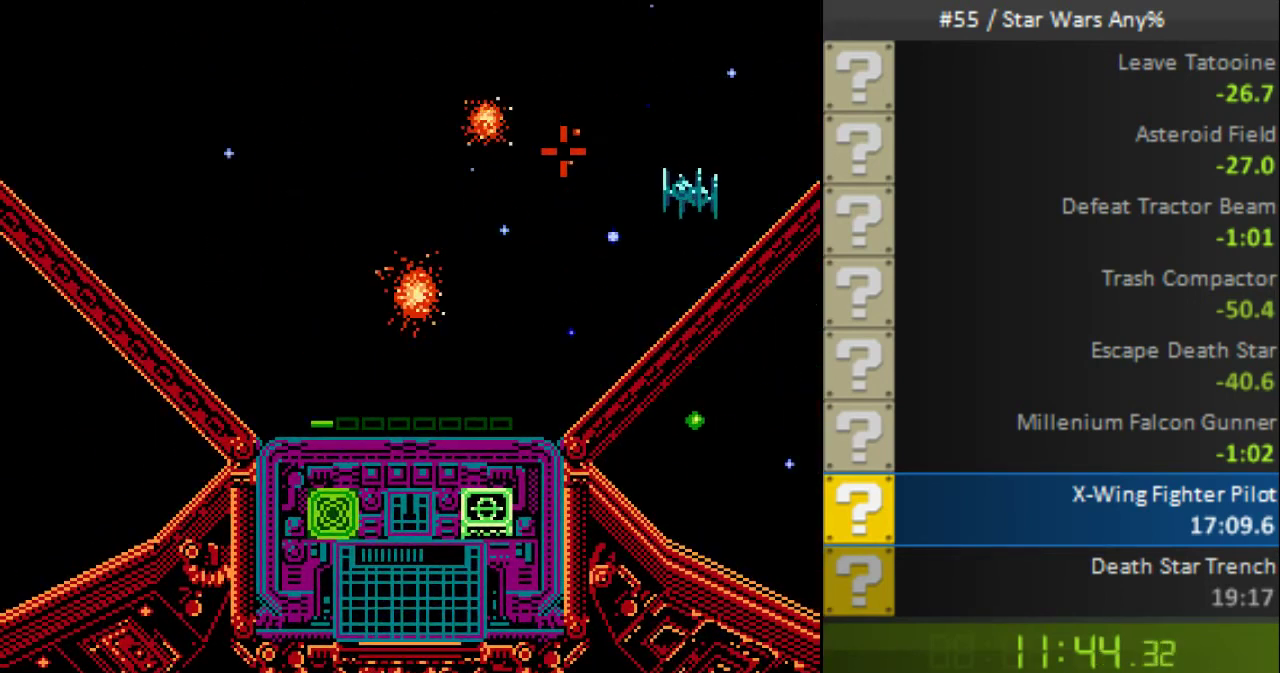
{"buttons": ["B", "DPAD_UP", "DPAD_RIGHT"], "events": []}
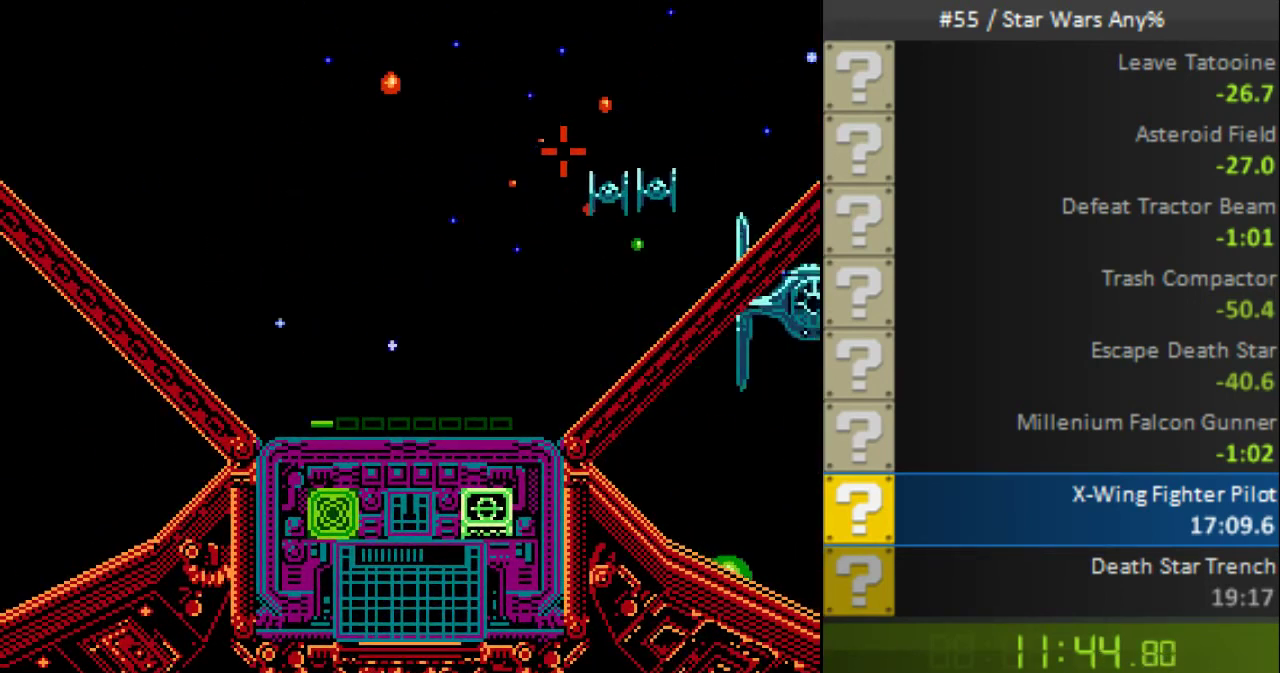
{"buttons": ["B", "DPAD_UP", "DPAD_RIGHT"], "events": []}
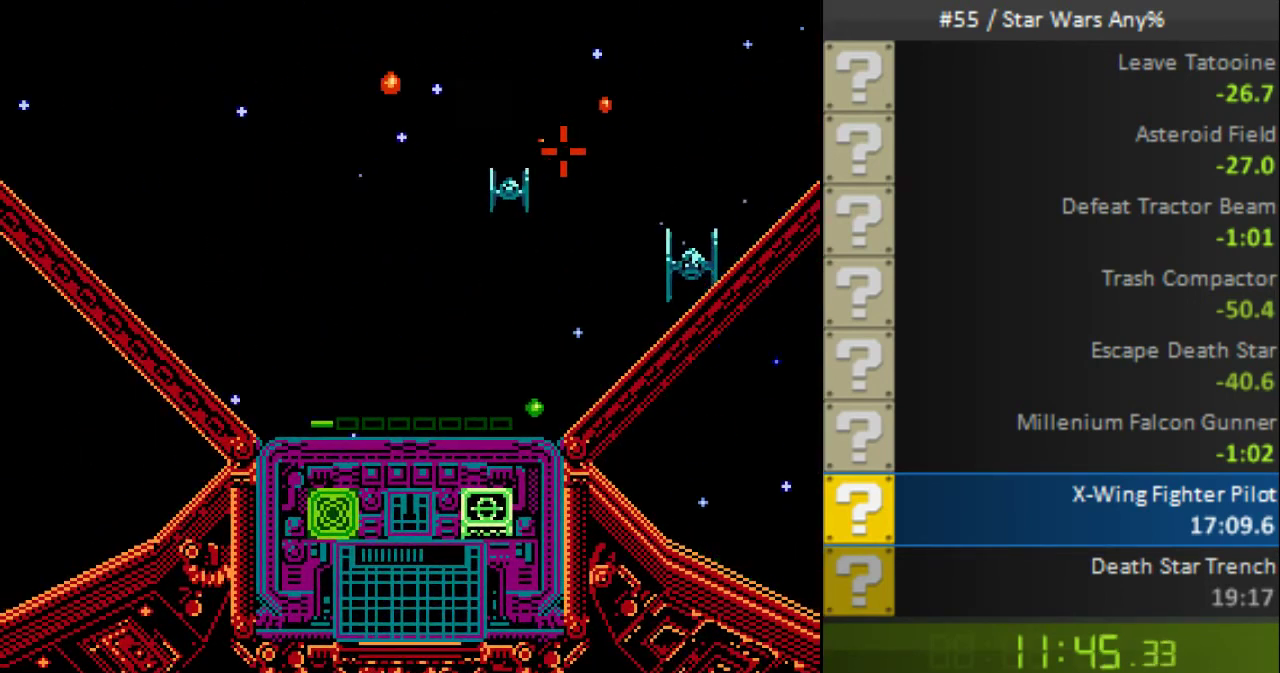
{"buttons": ["B", "DPAD_UP", "DPAD_RIGHT"], "events": []}
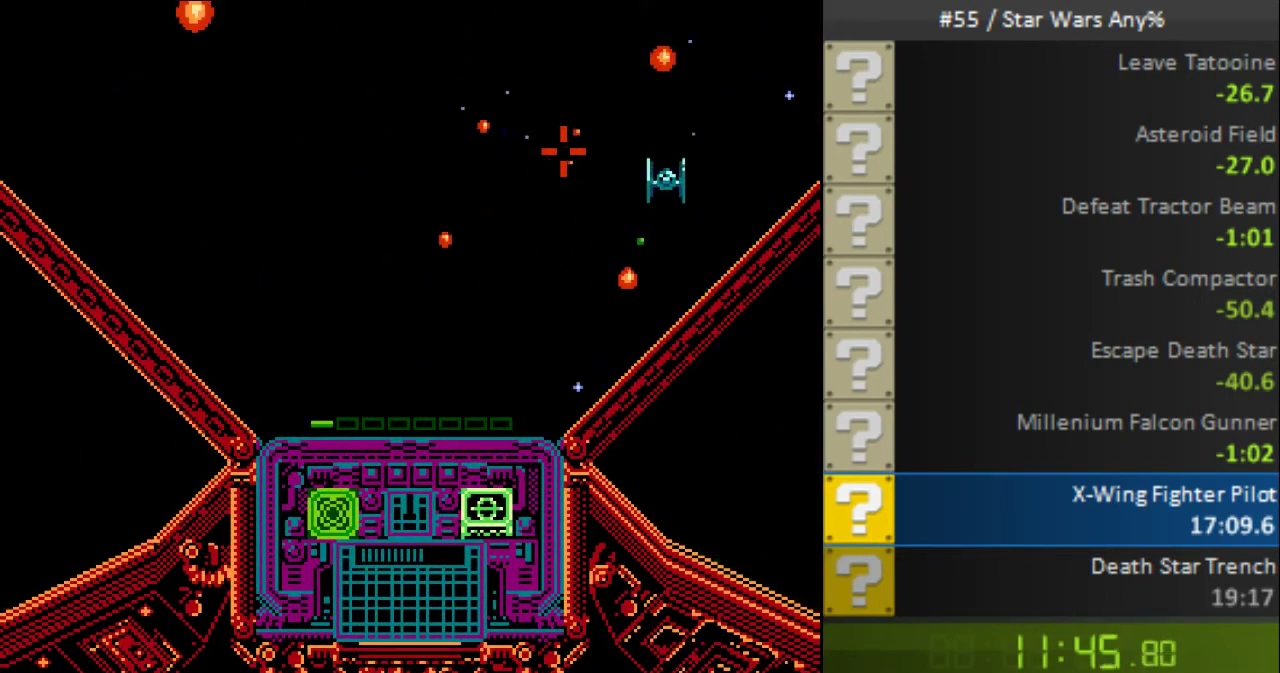
{"buttons": ["B", "DPAD_UP", "DPAD_RIGHT"], "events": []}
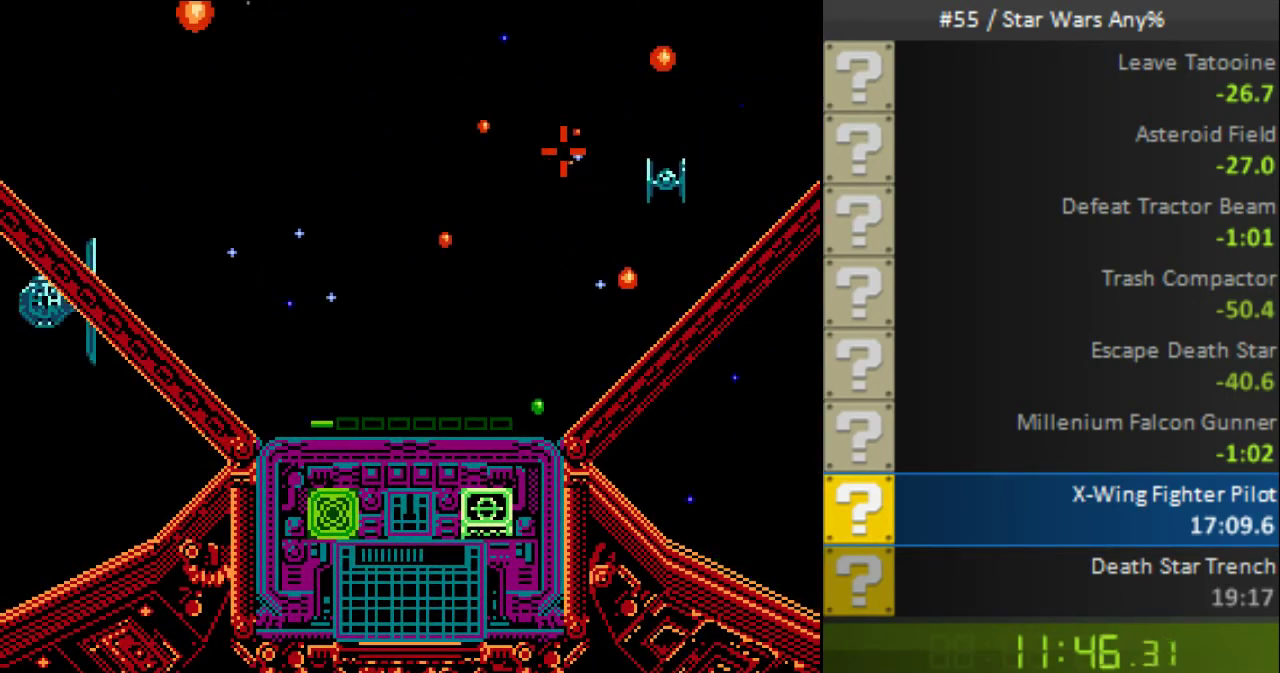
{"buttons": ["B", "DPAD_UP", "DPAD_RIGHT"], "events": []}
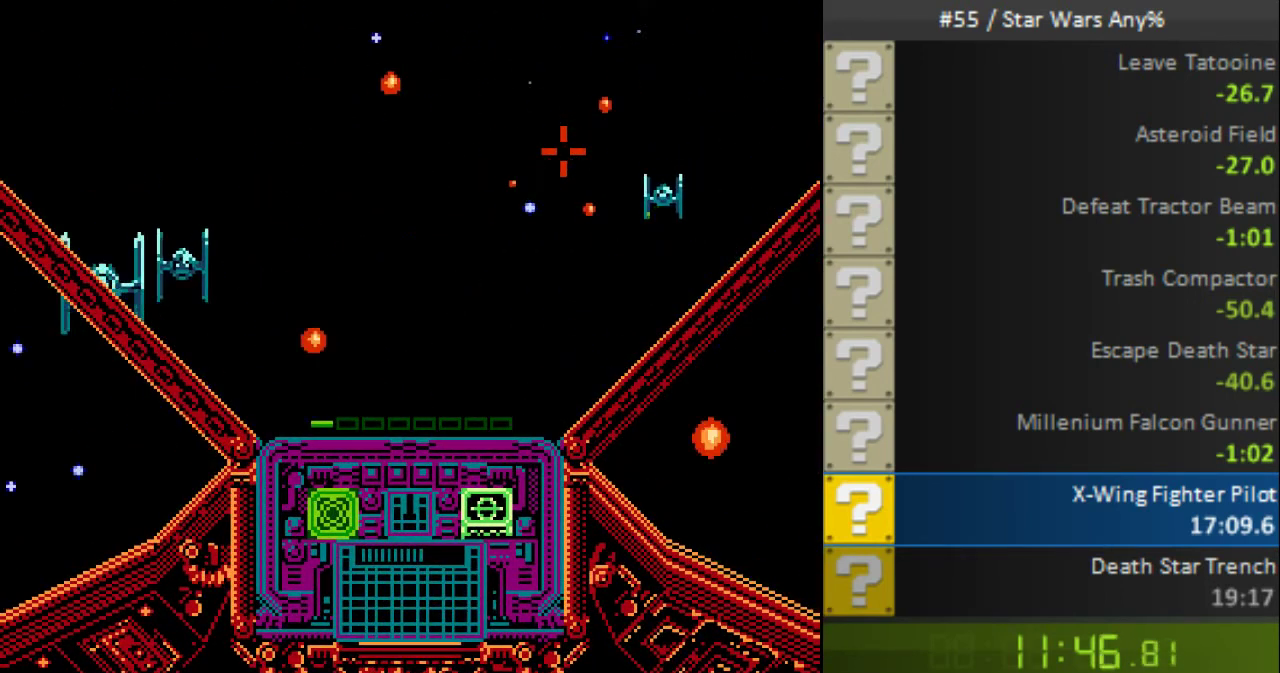
{"buttons": ["B", "DPAD_UP", "DPAD_RIGHT"], "events": []}
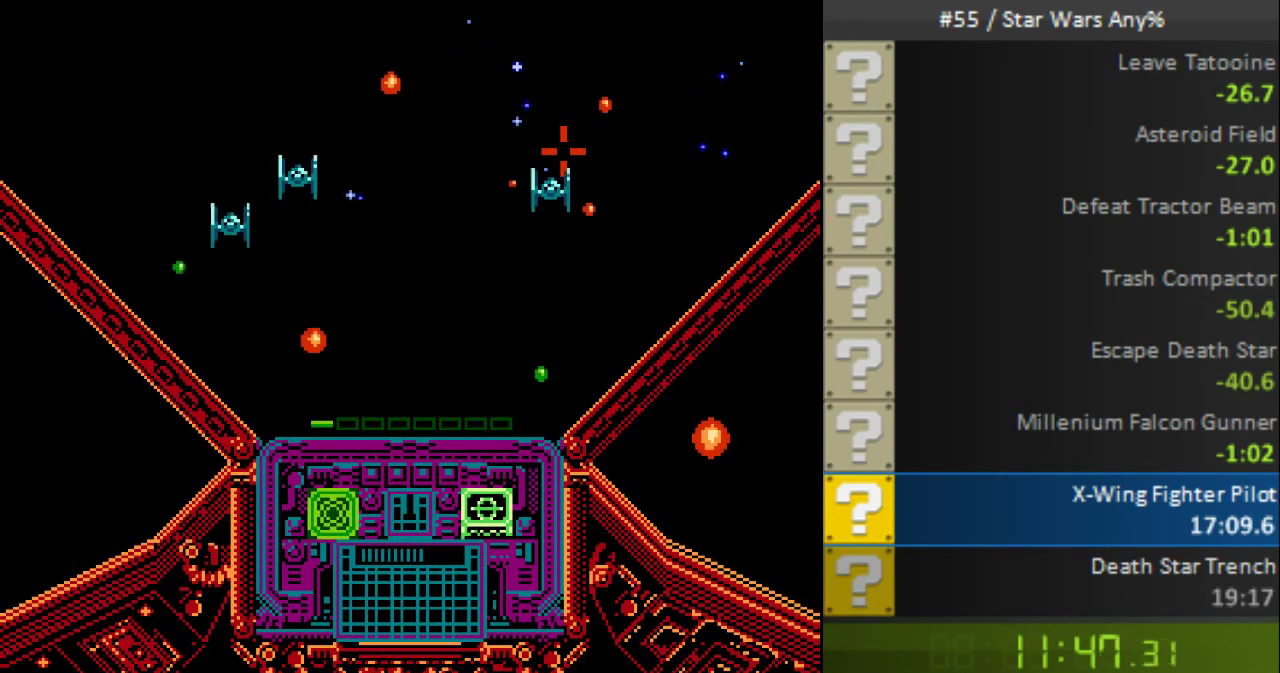
{"buttons": ["B", "DPAD_UP", "DPAD_RIGHT"], "events": []}
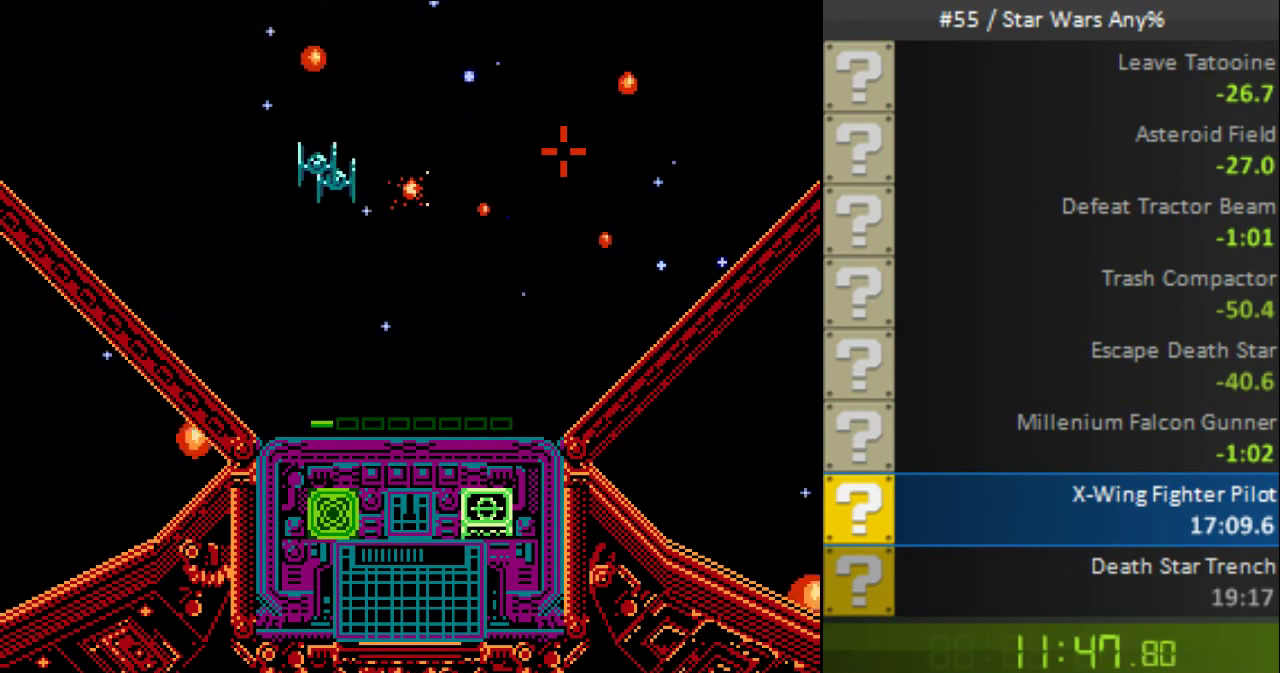
{"buttons": ["B", "DPAD_UP", "DPAD_RIGHT"], "events": []}
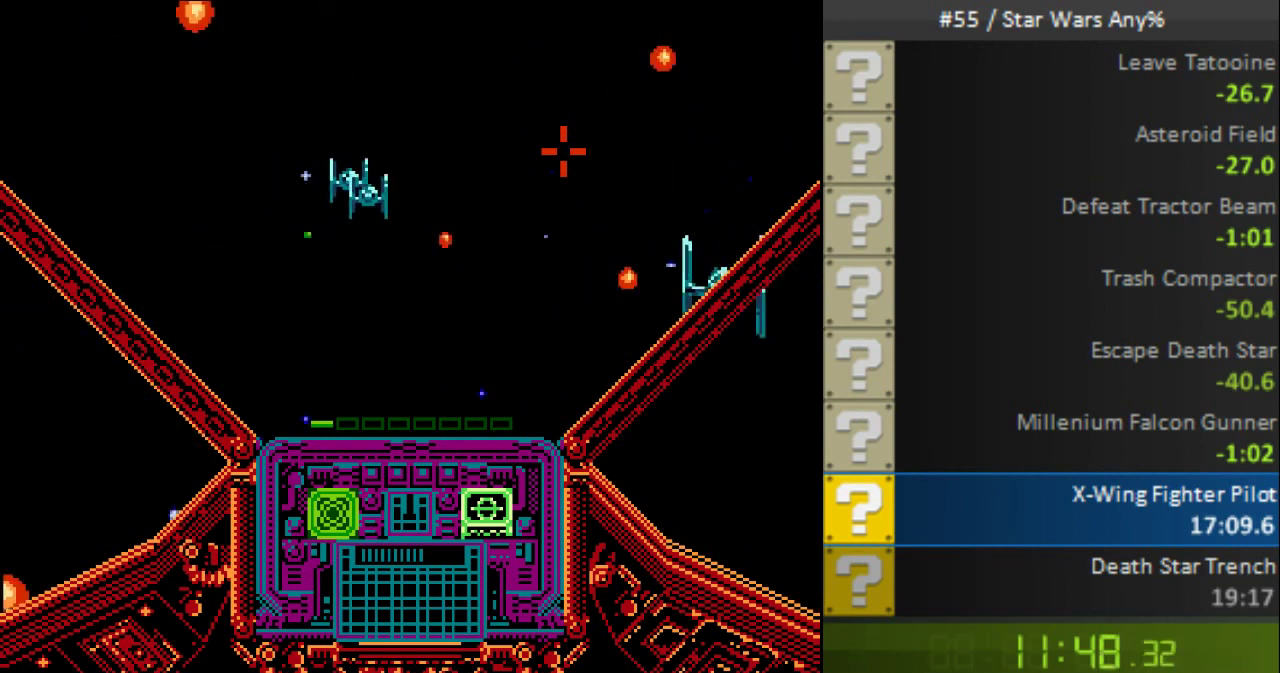
{"buttons": ["B", "DPAD_UP", "DPAD_RIGHT"], "events": []}
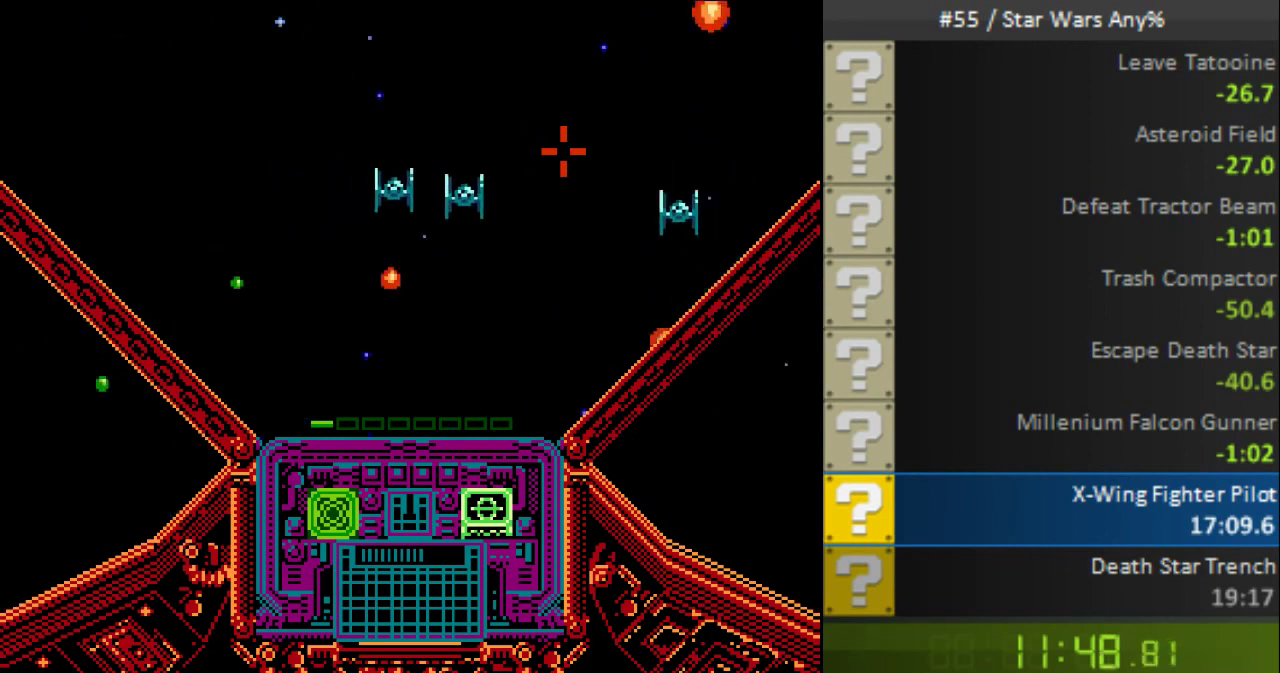
{"buttons": ["B", "DPAD_UP", "DPAD_RIGHT"], "events": []}
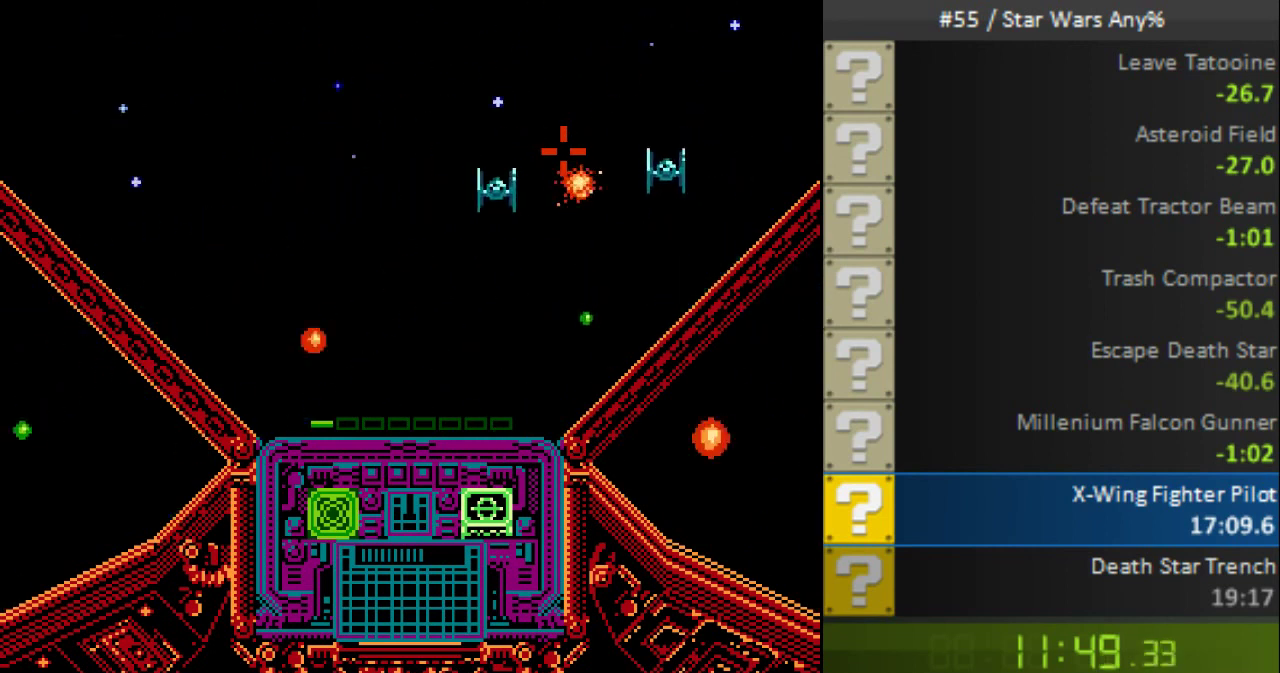
{"buttons": ["B"], "events": [[120, "DPAD_RIGHT", "up"], [120, "DPAD_UP", "up"]]}